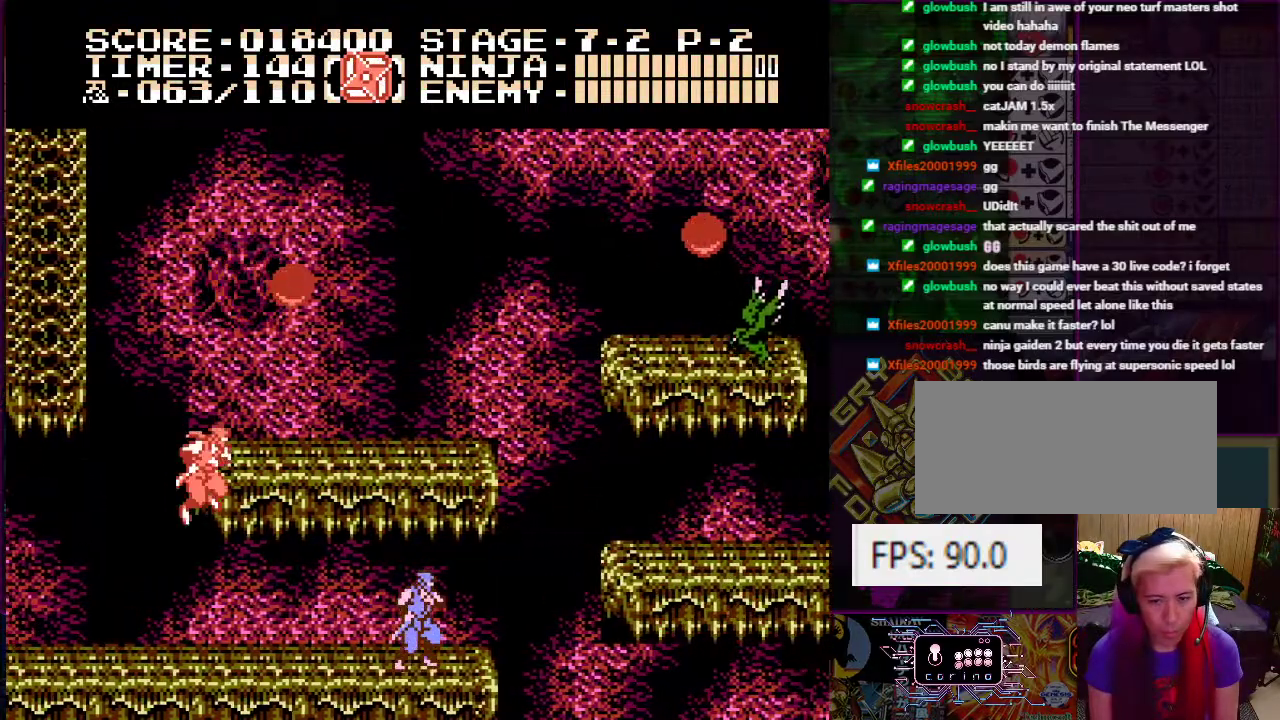
Gameplay with a controller (Nintendo layout); each line is a JSON object with the inputs held at the frame after it. "events" lists button and stick changes between this image and that frame as [ms after this image, input, new state], when the widget could be followed in between. Not read: L3 R3.
{"buttons": [], "events": []}
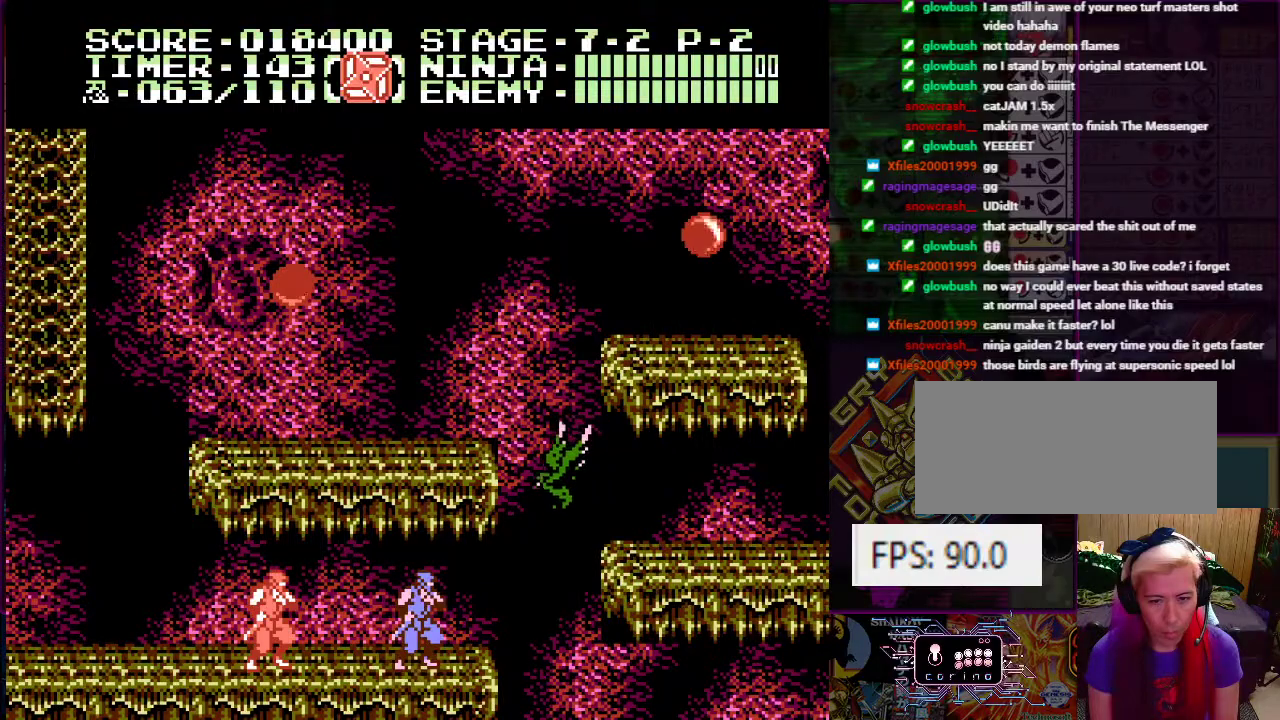
{"buttons": [], "events": [[151, "DPAD_DOWN", "down"], [151, "DPAD_RIGHT", "down"], [167, "DPAD_RIGHT", "up"], [451, "DPAD_DOWN", "up"]]}
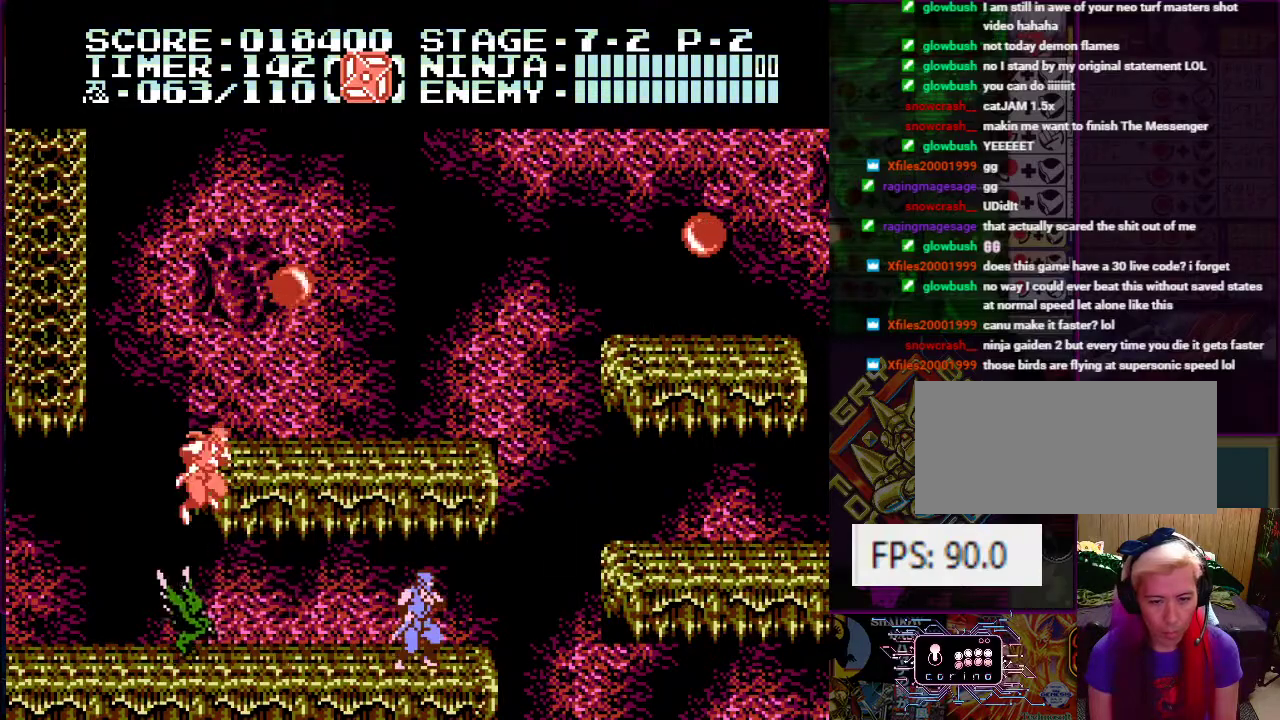
{"buttons": [], "events": [[350, "DPAD_RIGHT", "down"], [434, "DPAD_RIGHT", "up"]]}
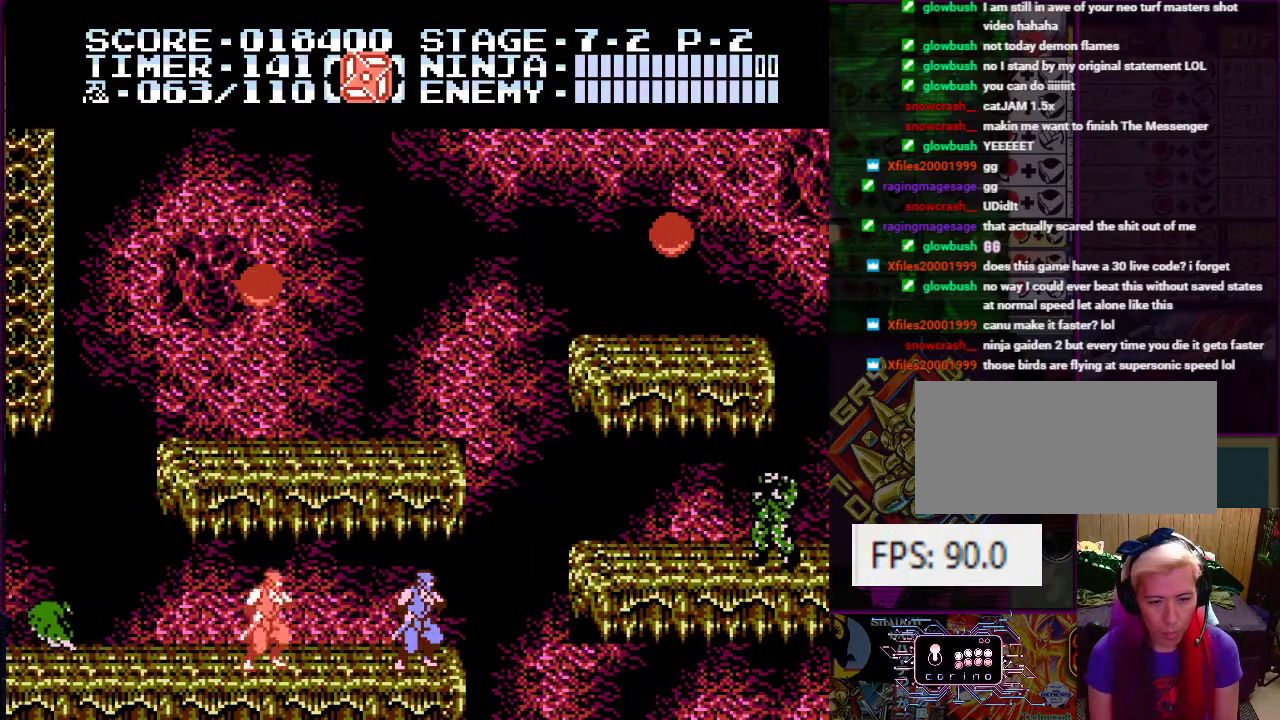
{"buttons": ["DPAD_DOWN"], "events": [[167, "DPAD_LEFT", "down"], [217, "DPAD_LEFT", "up"], [434, "DPAD_DOWN", "down"]]}
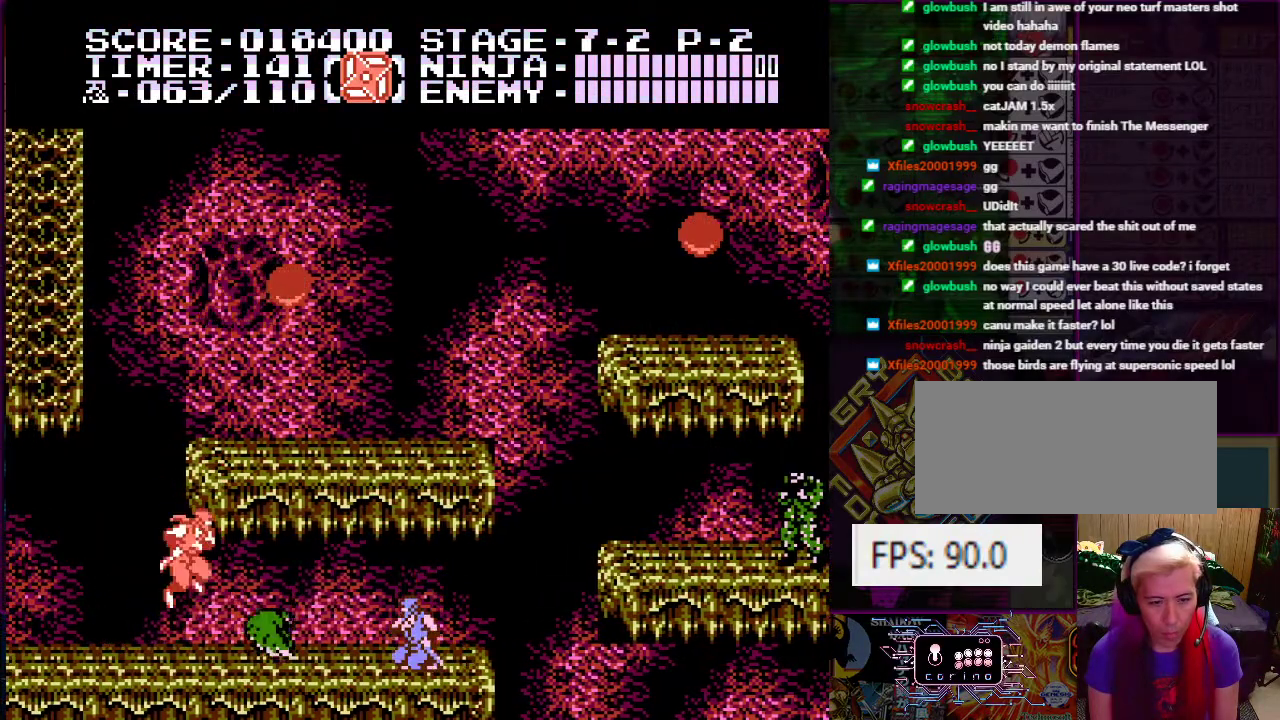
{"buttons": ["DPAD_RIGHT"], "events": [[50, "B", "down"], [167, "B", "up"], [300, "DPAD_DOWN", "up"], [484, "DPAD_RIGHT", "down"]]}
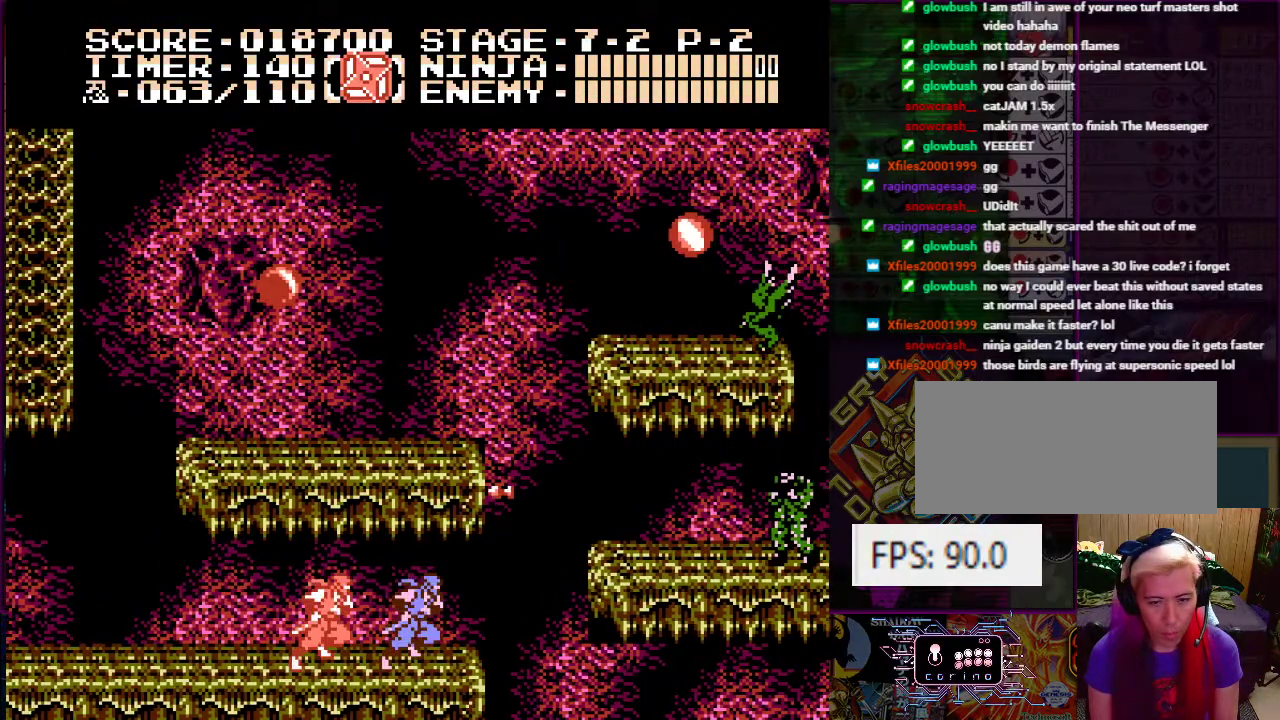
{"buttons": [], "events": [[83, "DPAD_RIGHT", "up"]]}
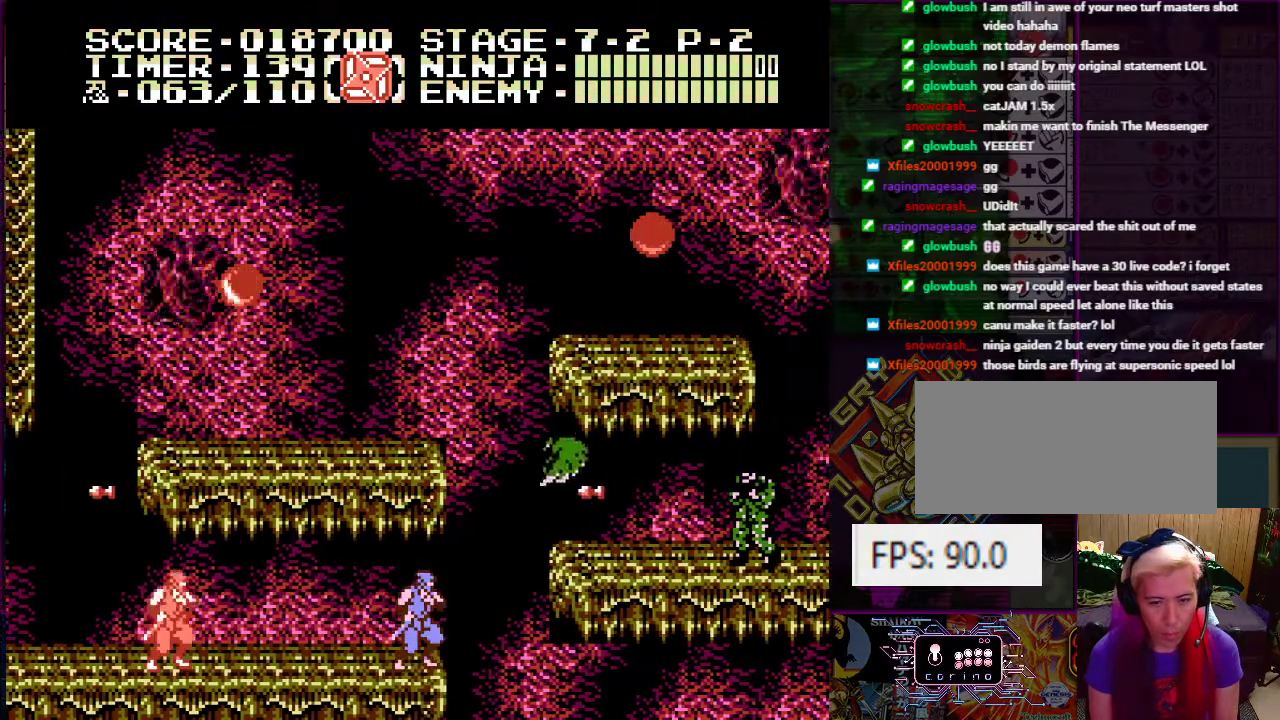
{"buttons": [], "events": [[184, "DPAD_DOWN", "down"], [384, "DPAD_DOWN", "up"]]}
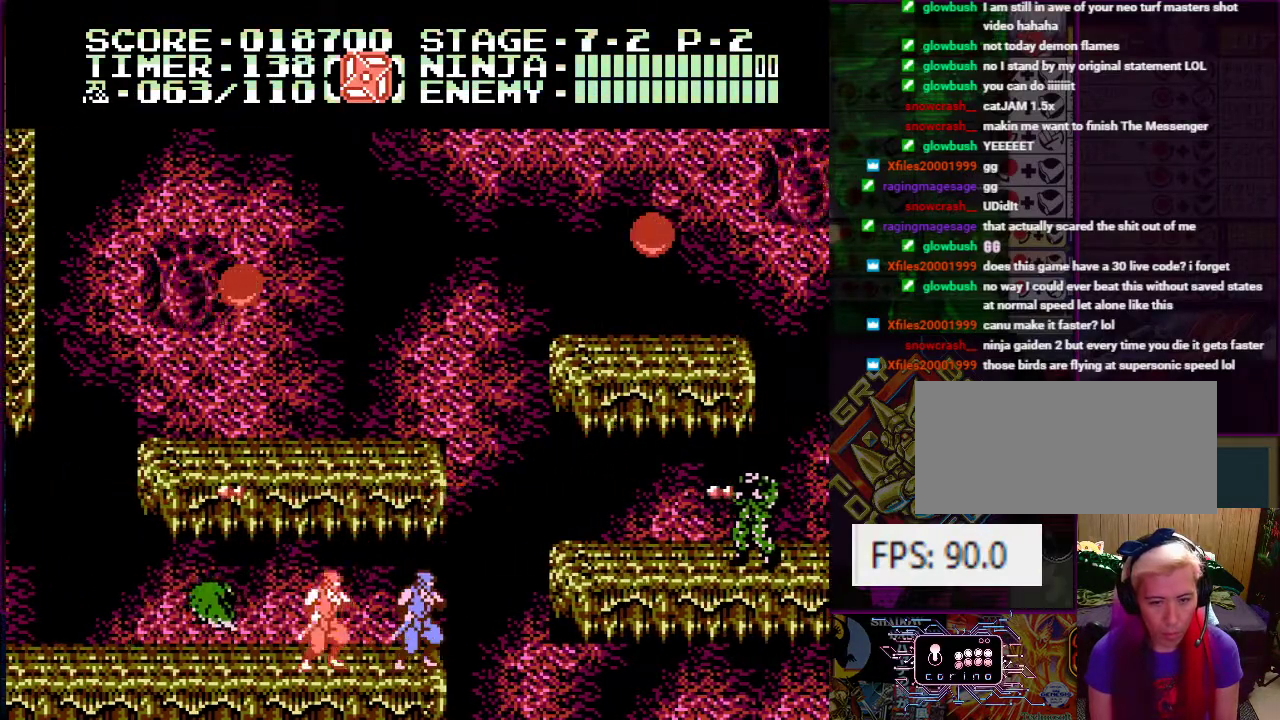
{"buttons": ["DPAD_DOWN"], "events": [[116, "DPAD_LEFT", "down"], [133, "DPAD_LEFT", "up"], [450, "DPAD_DOWN", "down"]]}
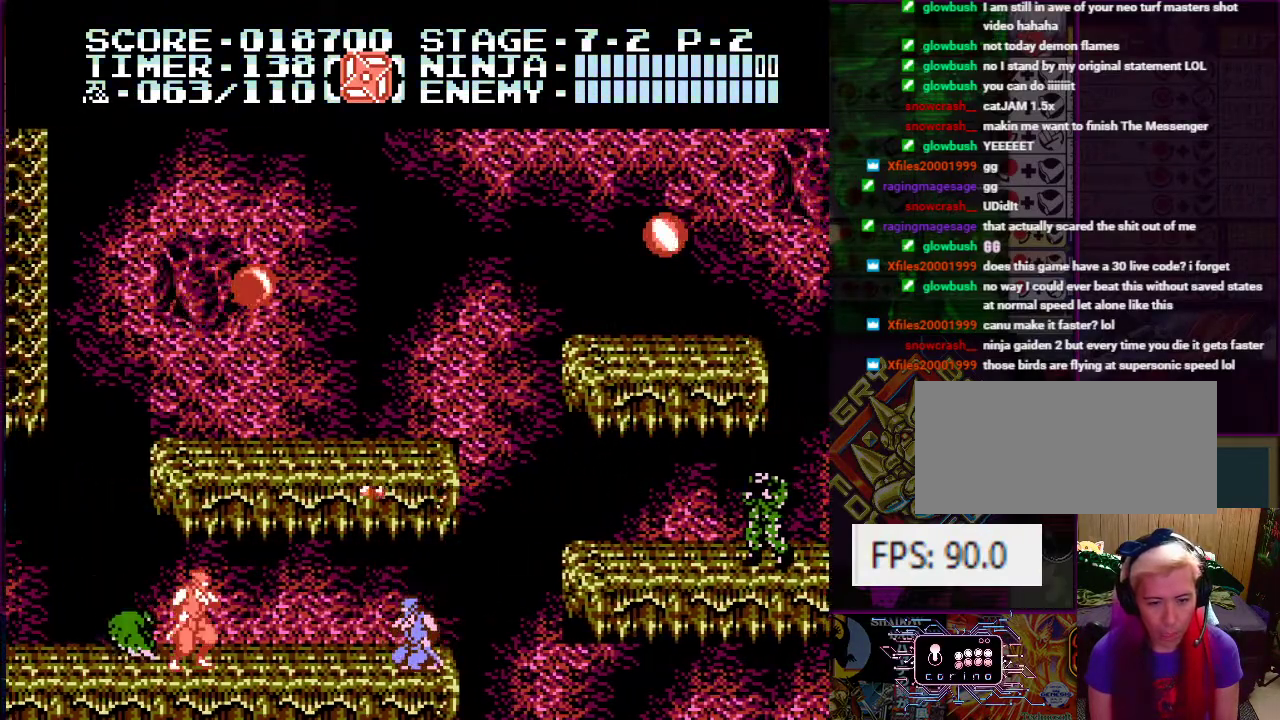
{"buttons": ["B", "DPAD_DOWN"], "events": [[401, "B", "down"]]}
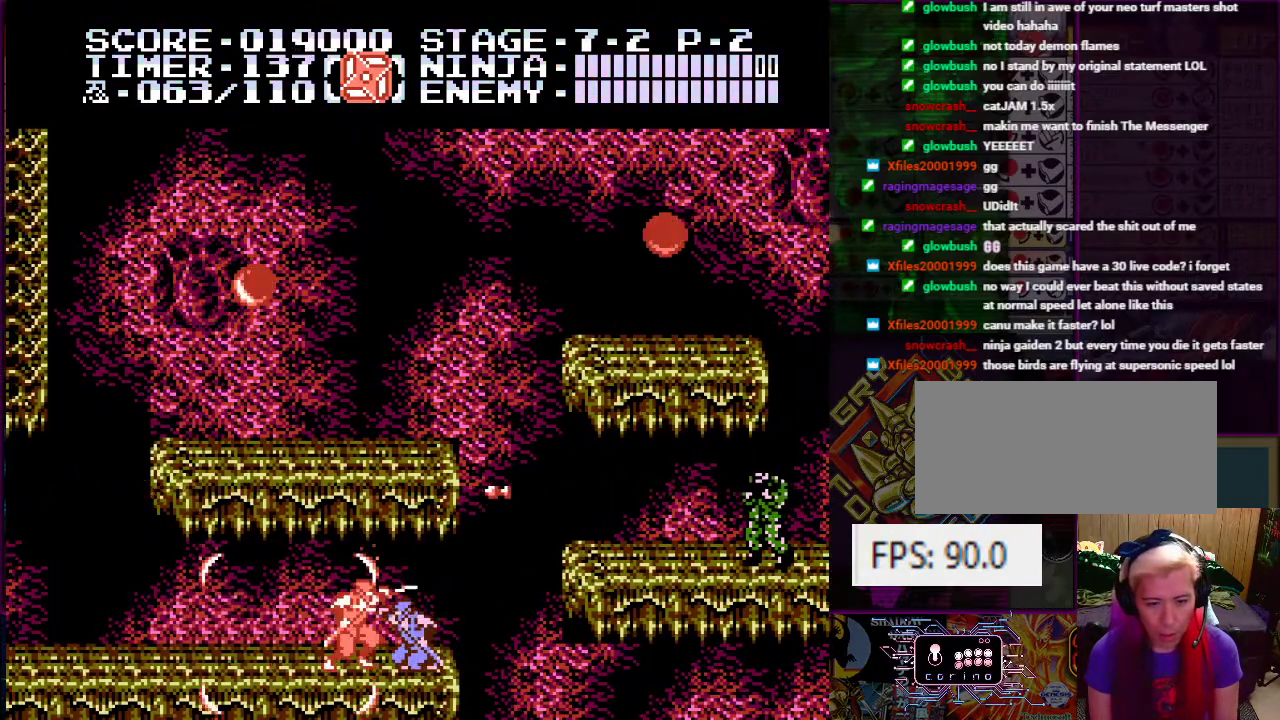
{"buttons": [], "events": [[150, "B", "up"], [300, "DPAD_DOWN", "up"], [450, "DPAD_RIGHT", "down"], [500, "DPAD_RIGHT", "up"]]}
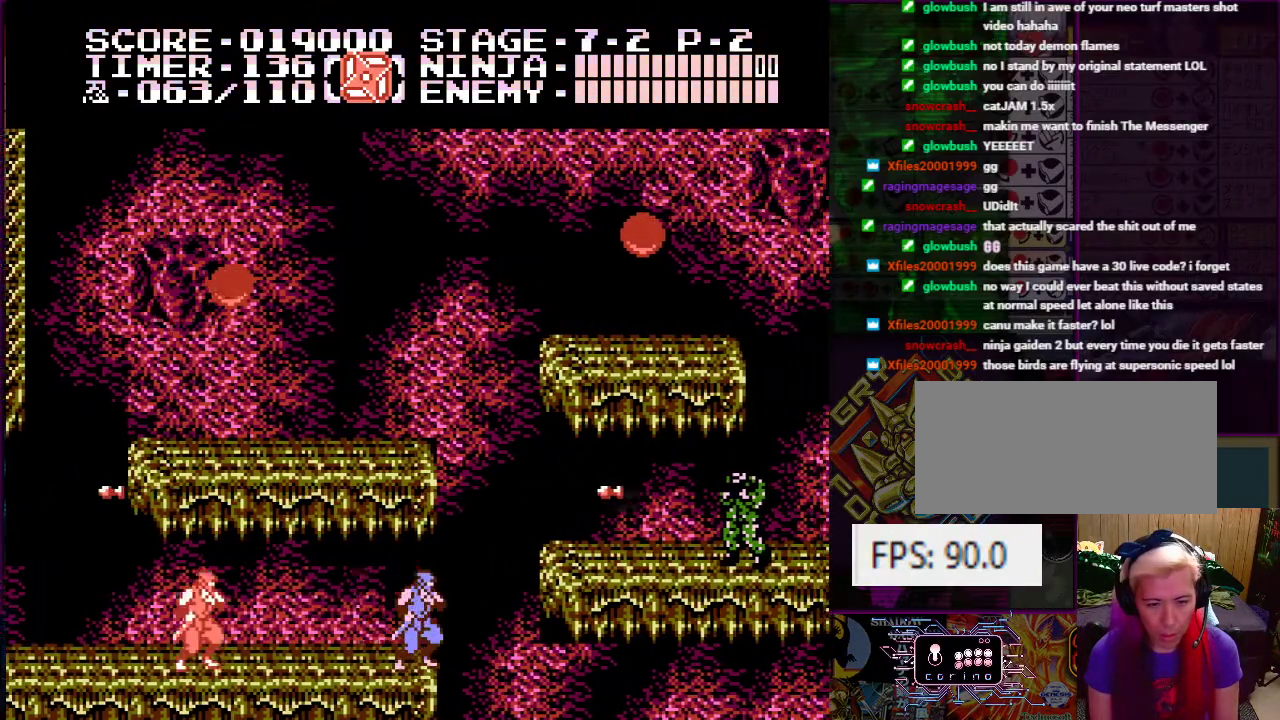
{"buttons": [], "events": []}
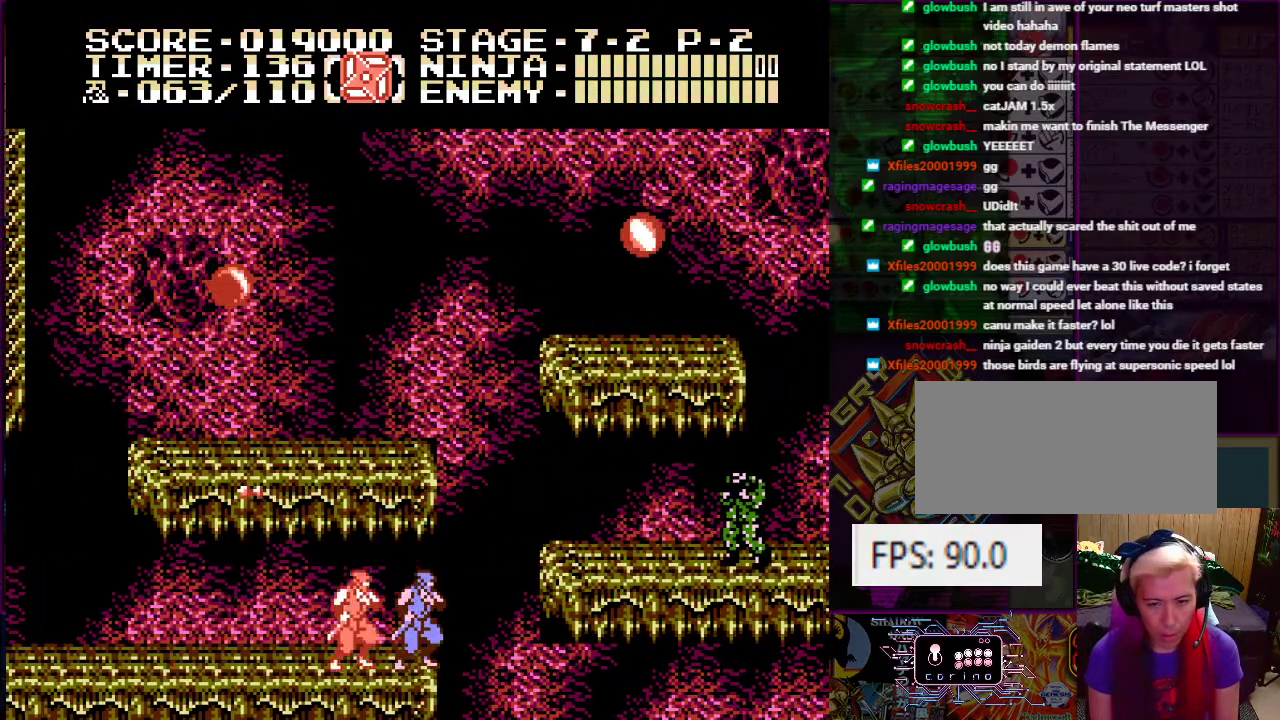
{"buttons": ["DPAD_UP"], "events": [[484, "DPAD_UP", "down"]]}
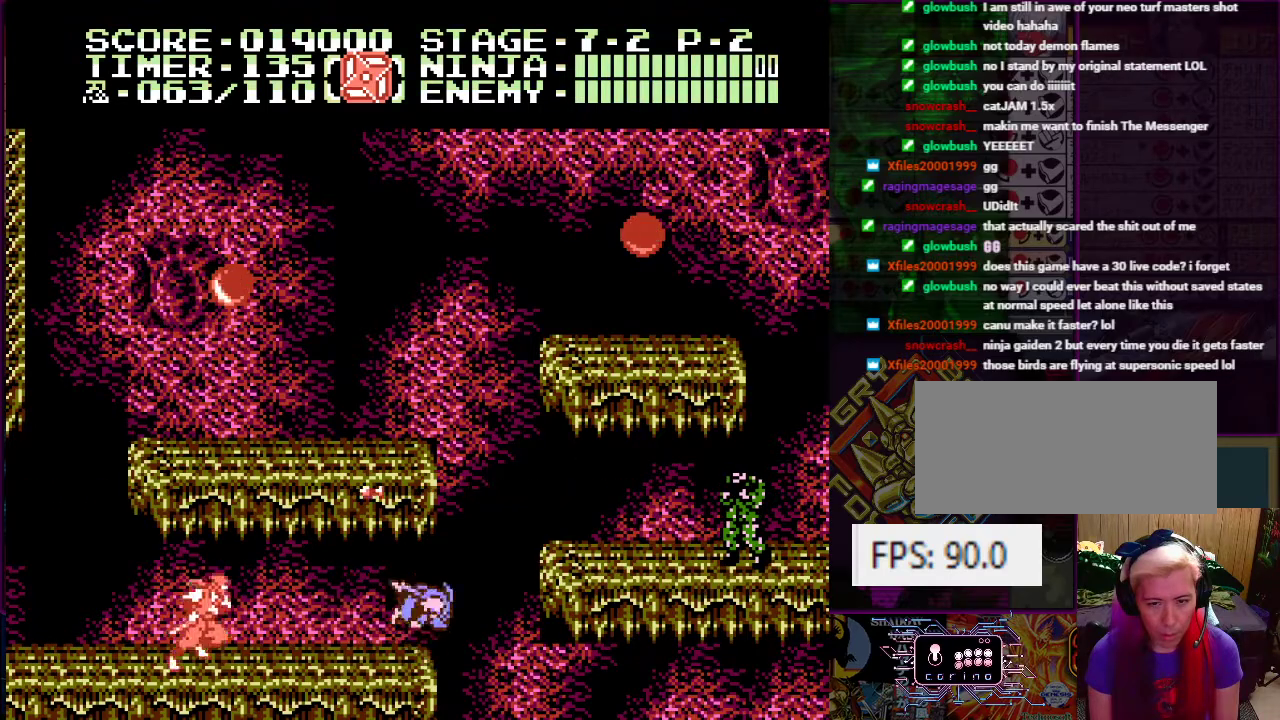
{"buttons": [], "events": [[17, "A", "down"], [100, "B", "down"], [134, "A", "up"], [250, "B", "up"], [250, "DPAD_UP", "up"]]}
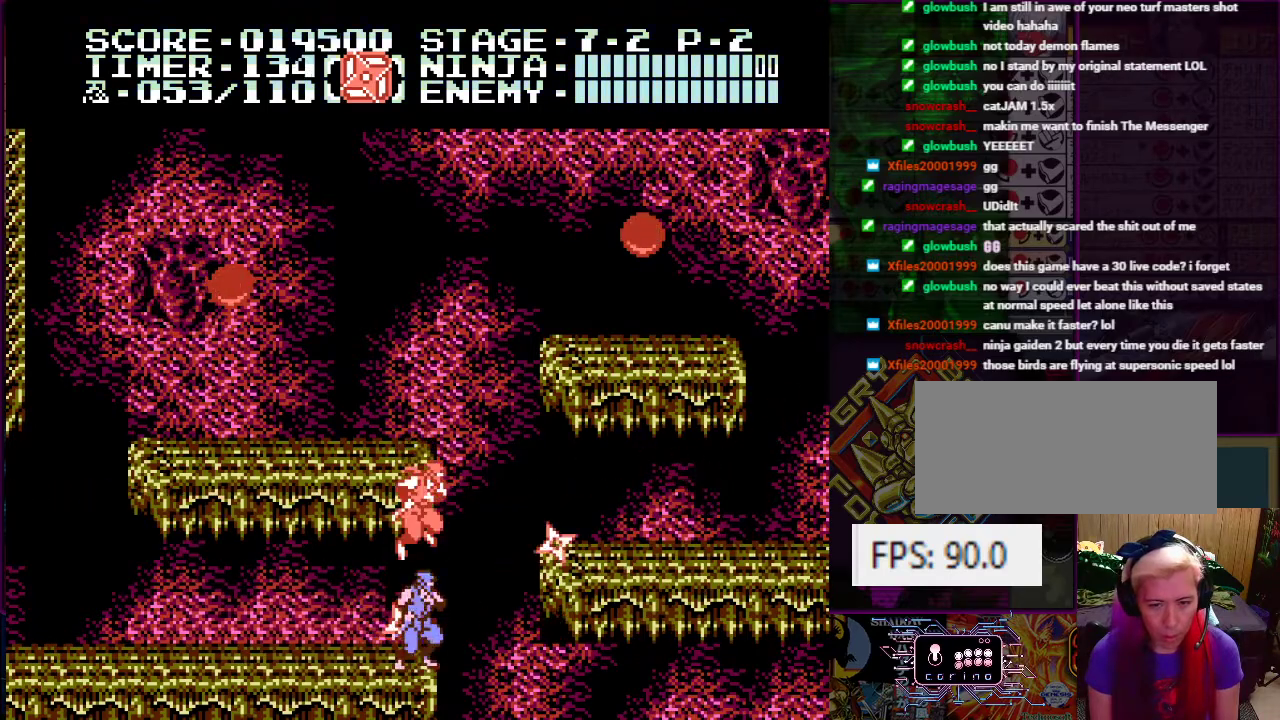
{"buttons": ["A", "DPAD_RIGHT"], "events": [[233, "A", "down"], [250, "DPAD_RIGHT", "down"]]}
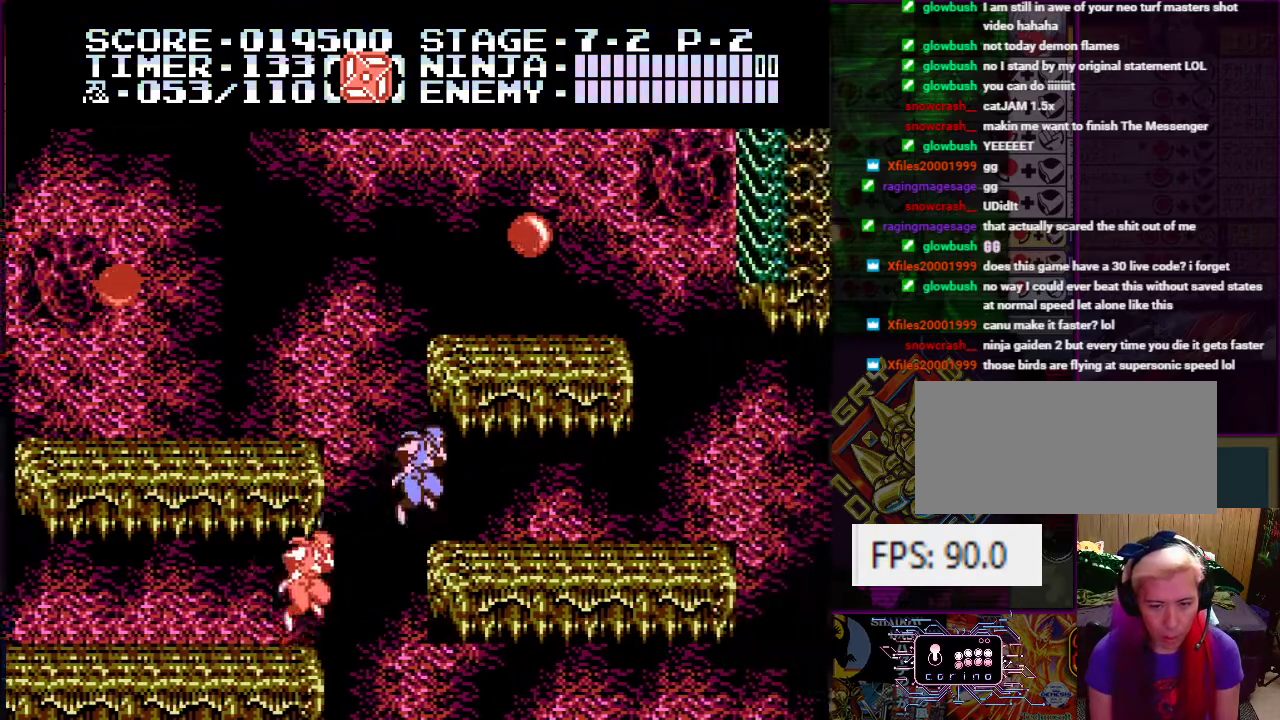
{"buttons": ["A", "DPAD_LEFT"], "events": [[150, "A", "up"], [184, "DPAD_RIGHT", "up"], [317, "DPAD_LEFT", "down"], [451, "A", "down"]]}
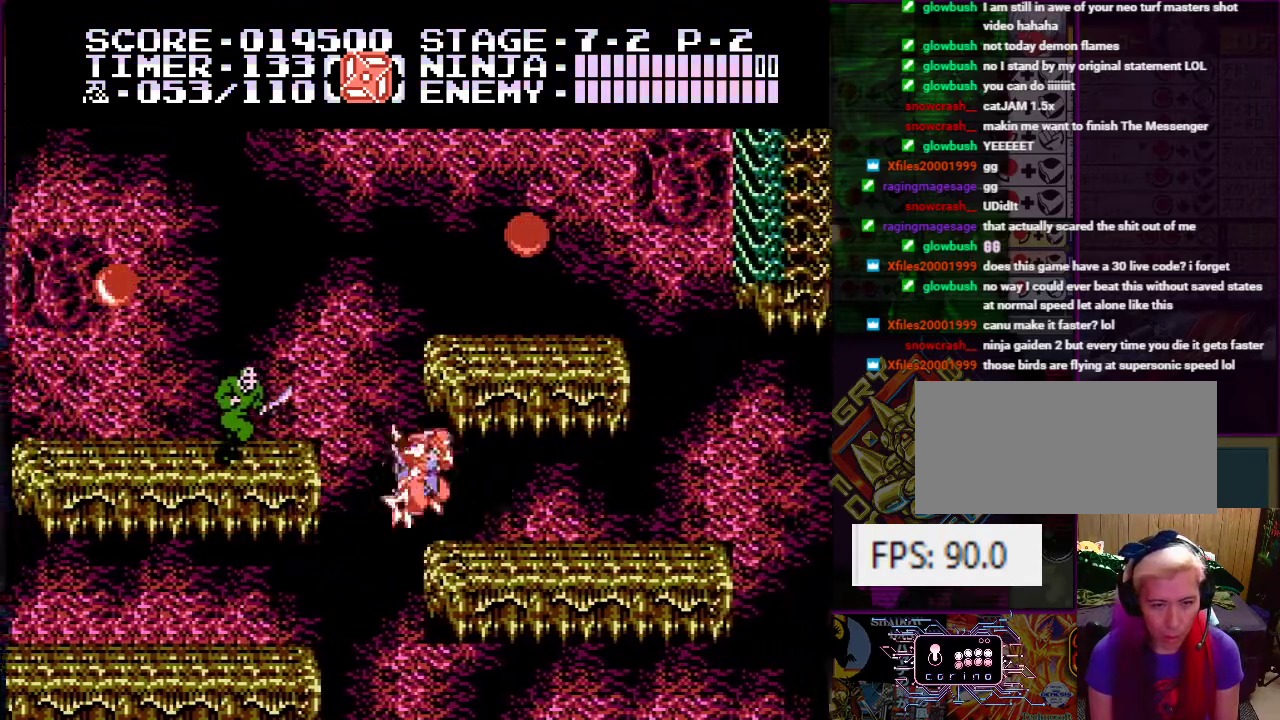
{"buttons": ["DPAD_LEFT"], "events": [[150, "B", "down"], [367, "B", "up"], [417, "A", "up"]]}
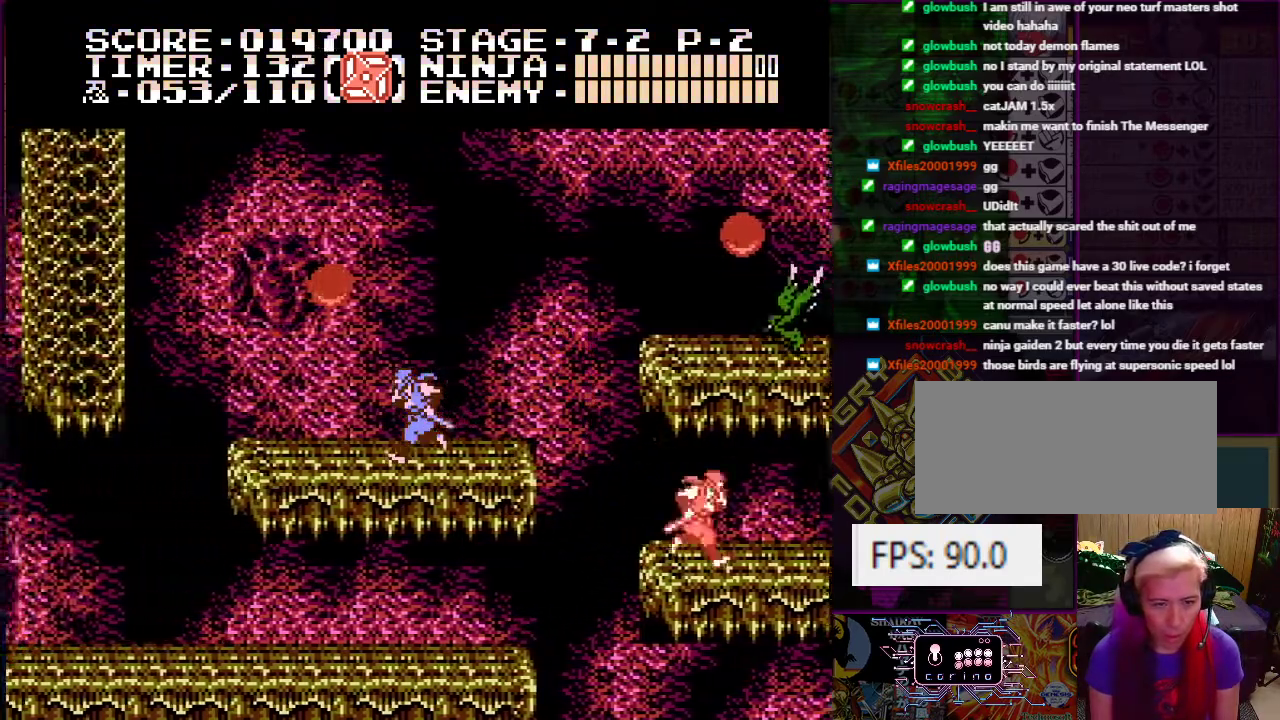
{"buttons": [], "events": [[84, "A", "down"], [117, "DPAD_LEFT", "up"], [234, "B", "down"], [250, "DPAD_LEFT", "down"], [367, "B", "up"], [401, "DPAD_LEFT", "up"], [417, "A", "up"]]}
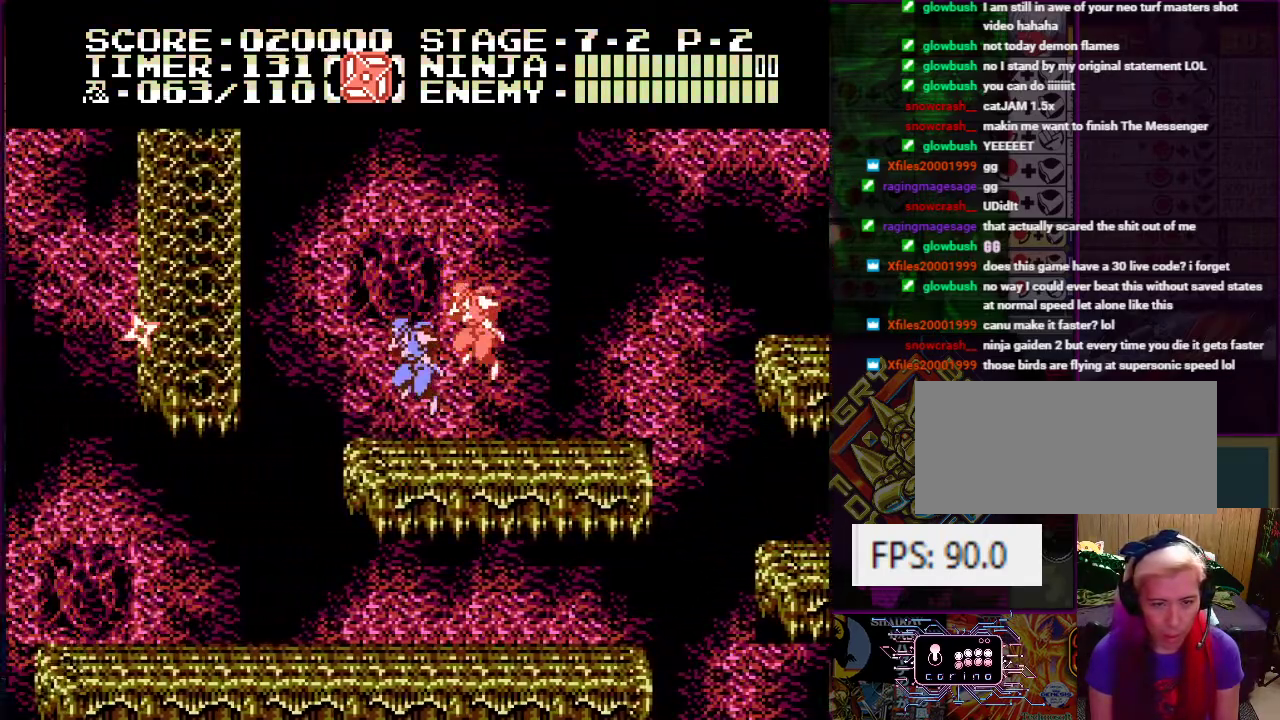
{"buttons": ["DPAD_RIGHT"], "events": [[16, "DPAD_RIGHT", "down"]]}
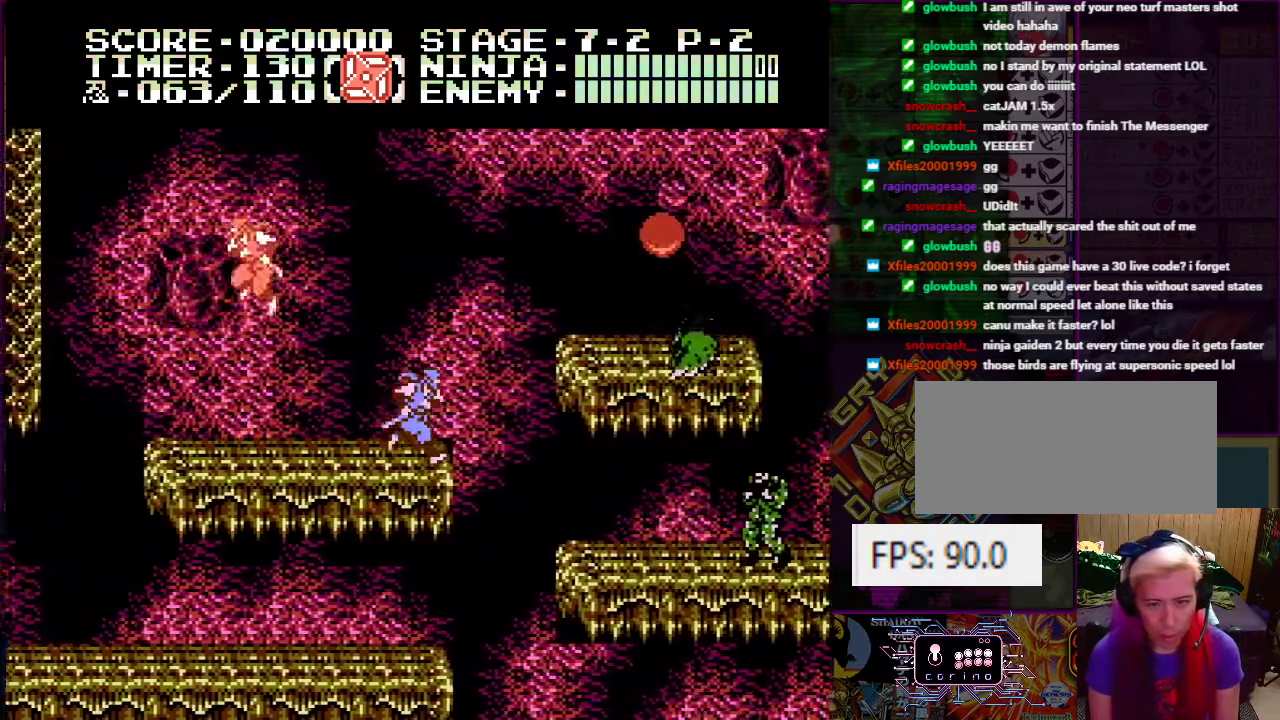
{"buttons": [], "events": [[34, "DPAD_RIGHT", "up"], [367, "B", "down"], [501, "B", "up"]]}
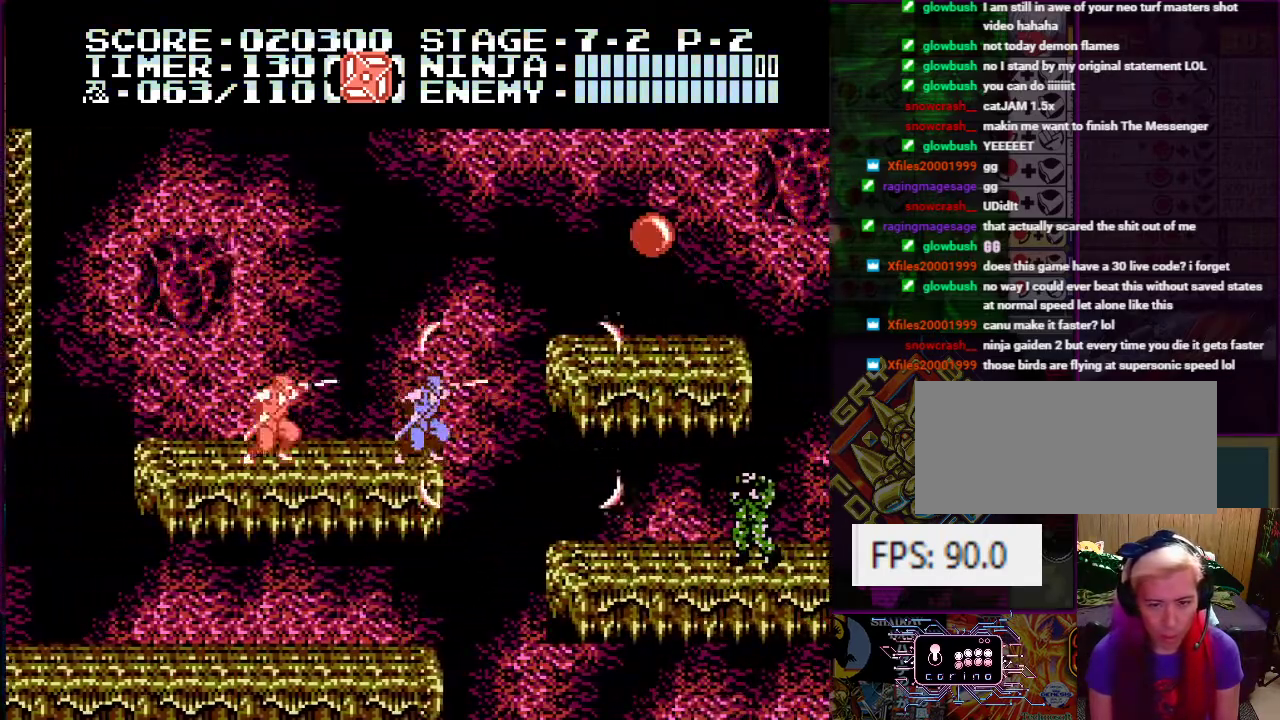
{"buttons": ["A", "DPAD_RIGHT"], "events": [[233, "DPAD_RIGHT", "down"], [250, "A", "down"]]}
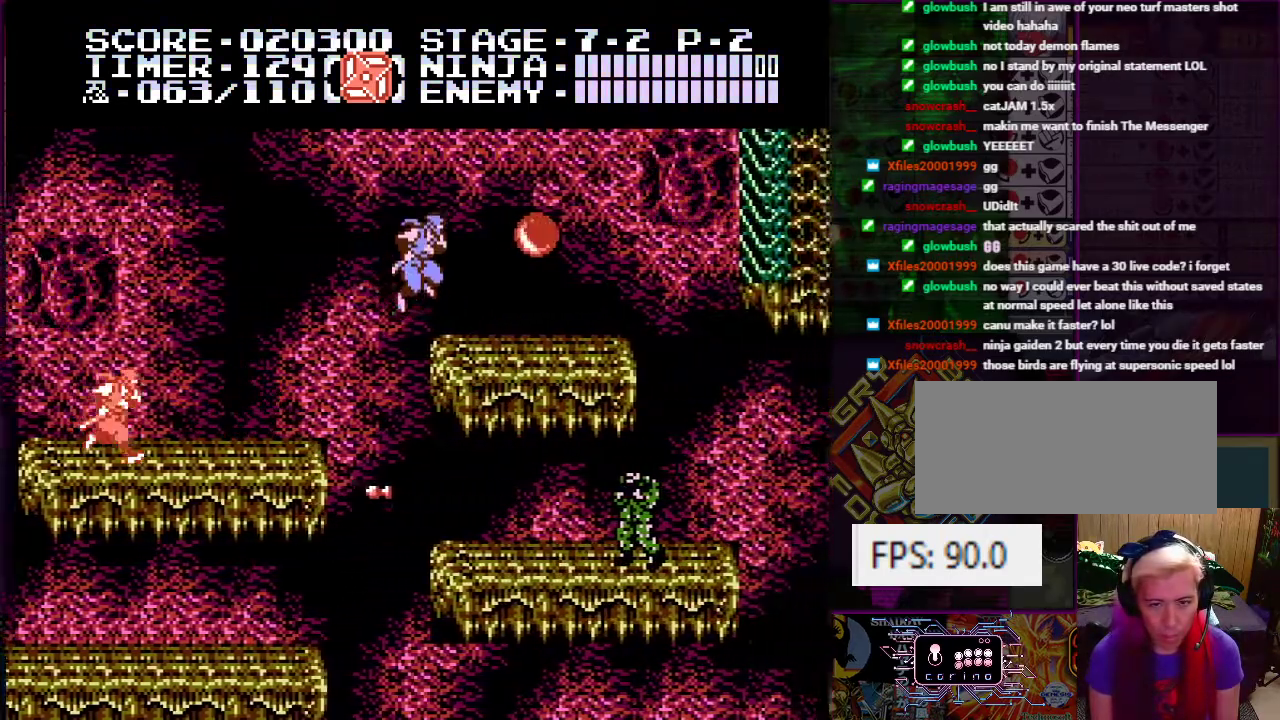
{"buttons": [], "events": [[34, "A", "up"], [167, "DPAD_RIGHT", "up"], [184, "A", "down"], [250, "B", "down"], [367, "DPAD_RIGHT", "down"], [401, "B", "up"], [417, "A", "up"], [501, "DPAD_RIGHT", "up"]]}
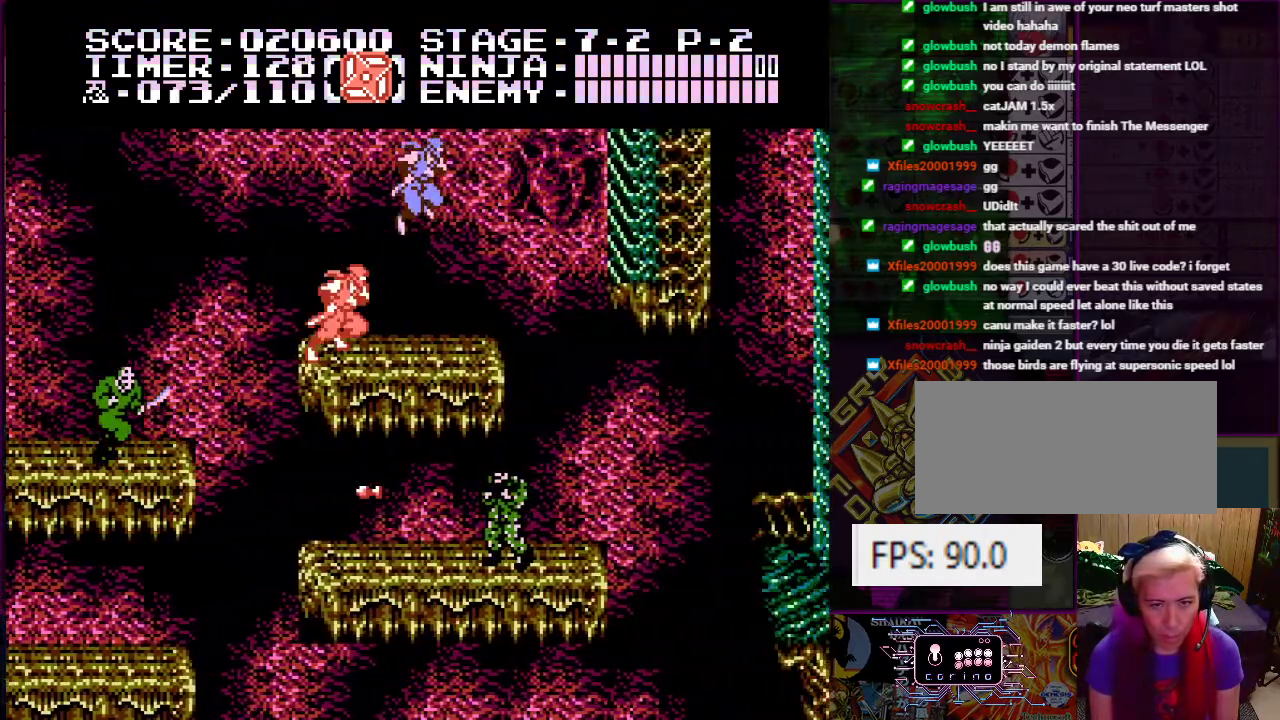
{"buttons": ["DPAD_RIGHT"], "events": [[100, "DPAD_RIGHT", "down"], [233, "A", "down"], [500, "A", "up"]]}
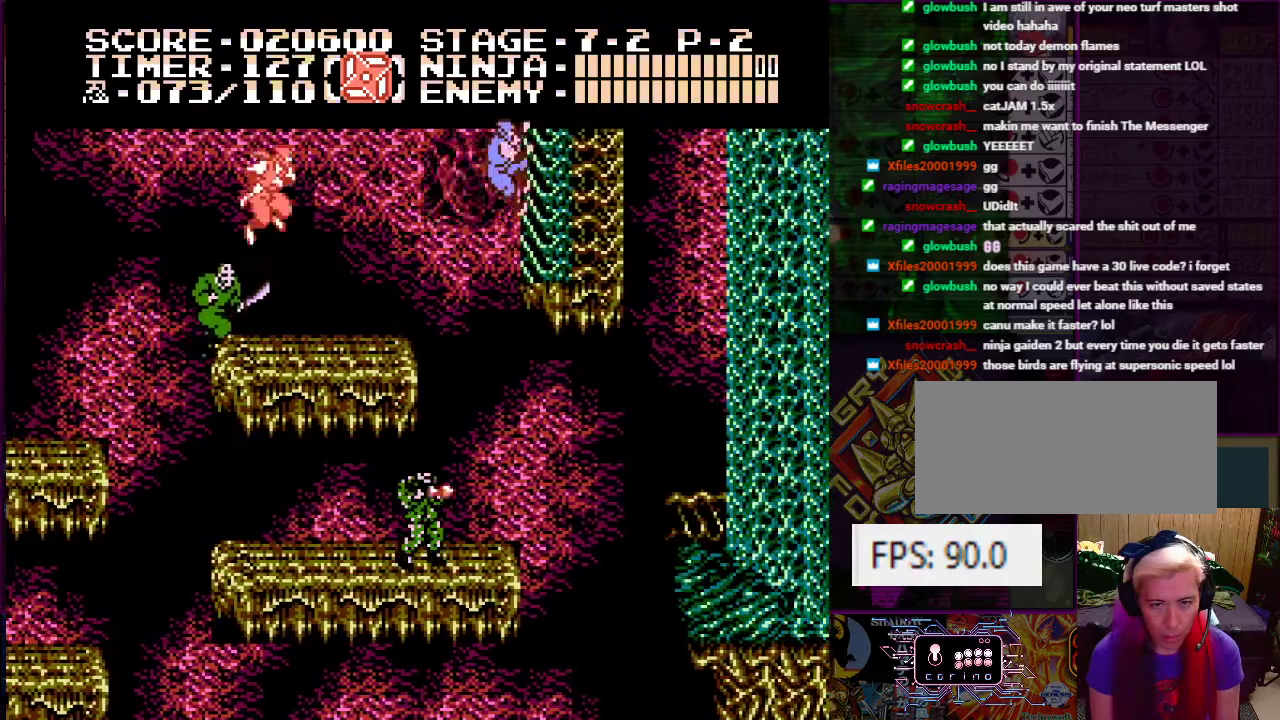
{"buttons": ["DPAD_UP", "DPAD_RIGHT"], "events": [[17, "DPAD_UP", "down"]]}
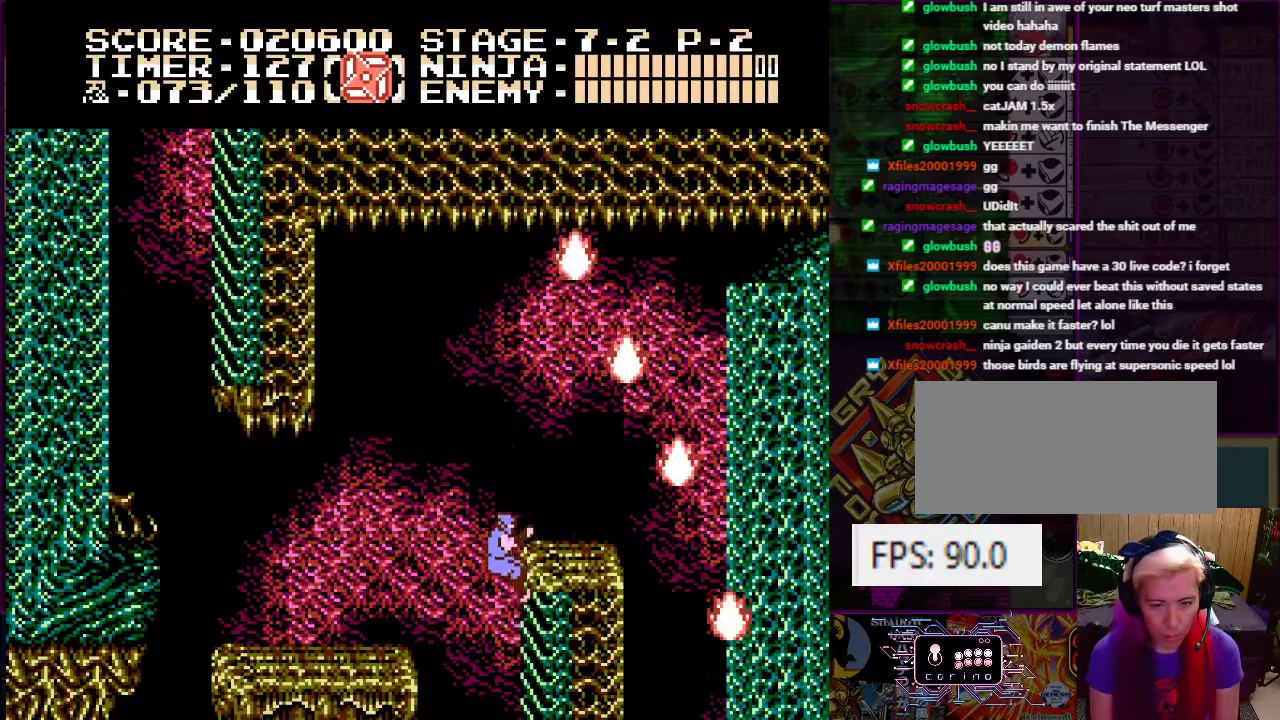
{"buttons": ["DPAD_LEFT"], "events": [[100, "DPAD_RIGHT", "up"], [133, "A", "down"], [133, "DPAD_LEFT", "down"], [183, "DPAD_UP", "up"], [300, "A", "up"]]}
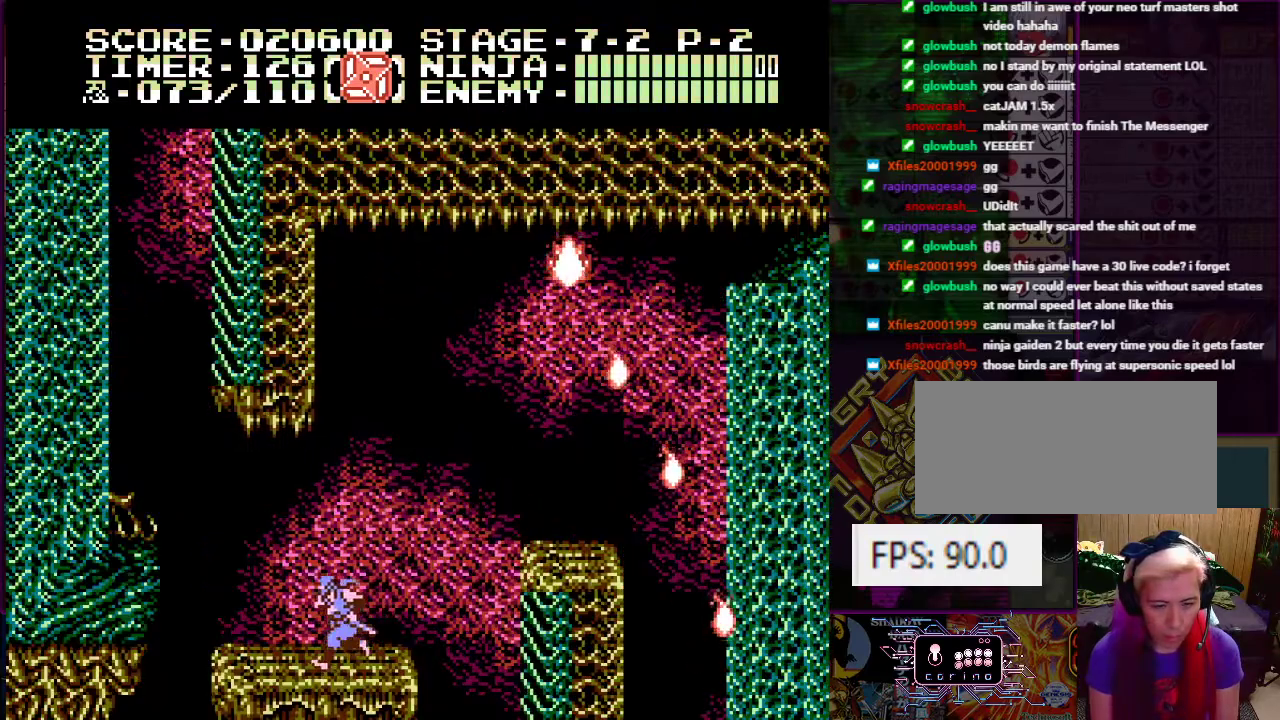
{"buttons": ["DPAD_LEFT"], "events": [[184, "A", "down"], [401, "A", "up"]]}
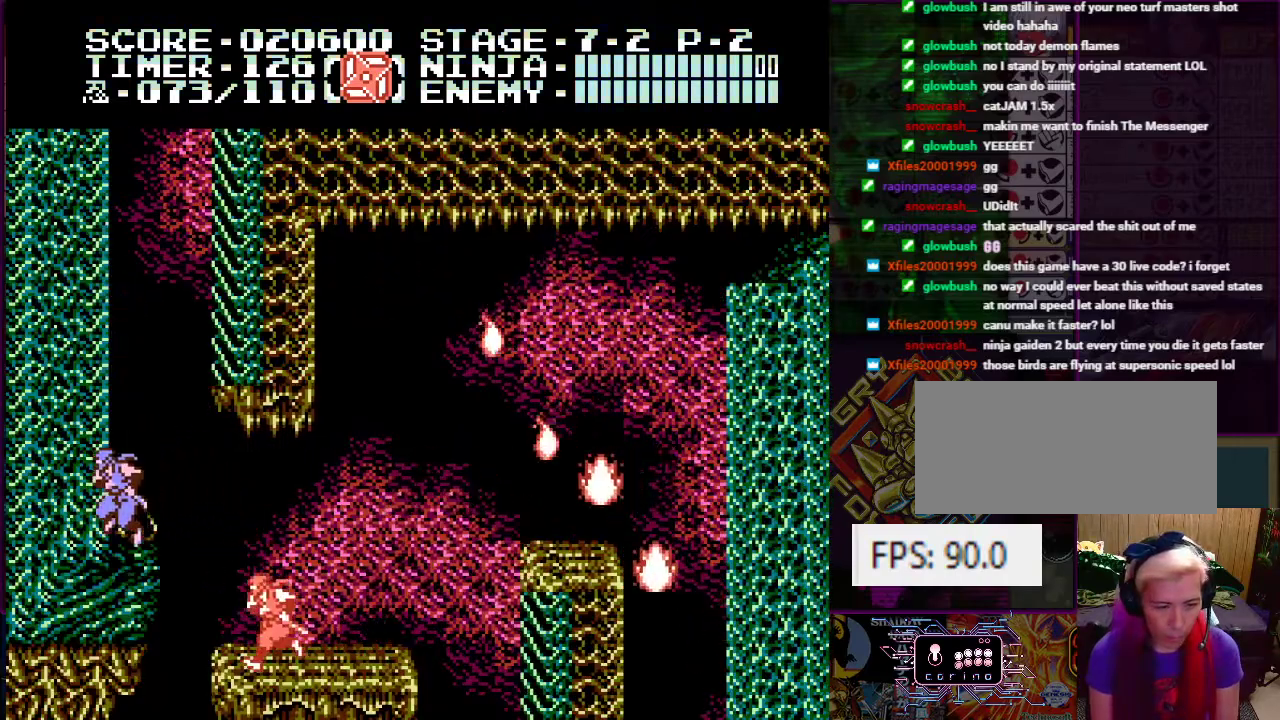
{"buttons": ["A", "DPAD_UP", "DPAD_LEFT"], "events": [[50, "DPAD_LEFT", "up"], [217, "A", "down"], [317, "DPAD_LEFT", "down"], [400, "DPAD_UP", "down"]]}
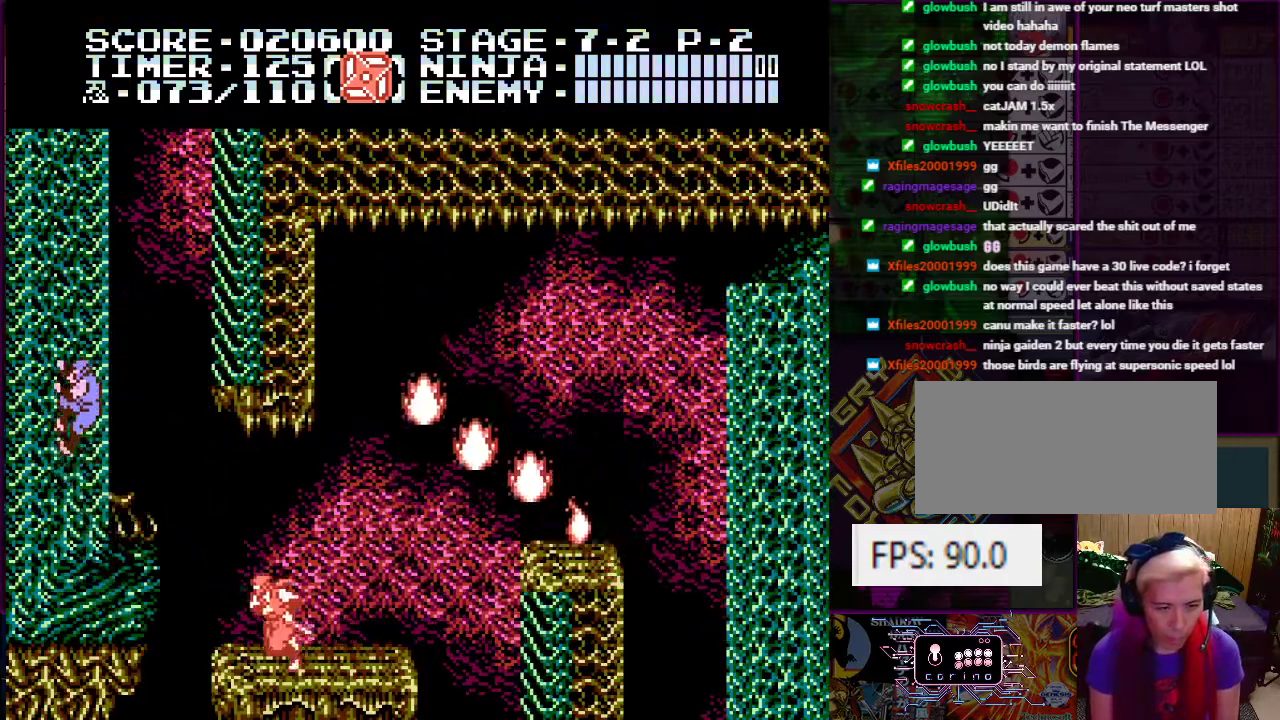
{"buttons": ["DPAD_UP"], "events": [[50, "A", "up"], [134, "DPAD_LEFT", "up"]]}
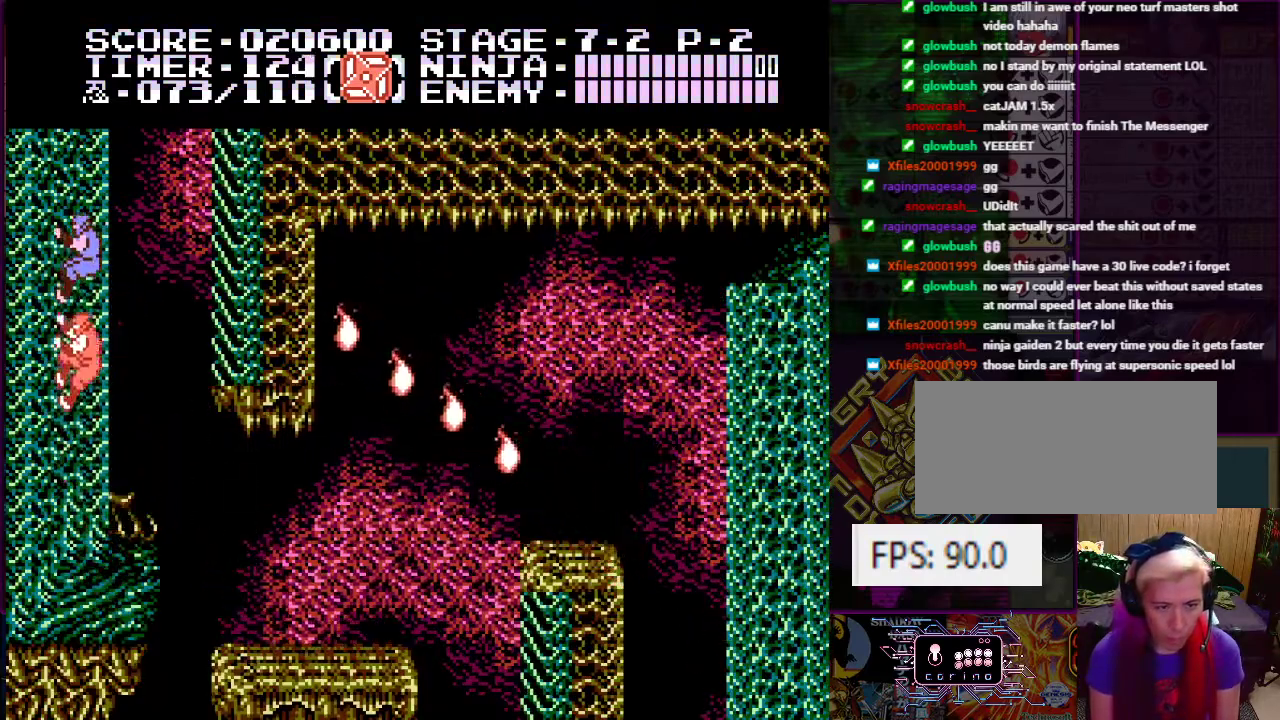
{"buttons": ["DPAD_UP", "DPAD_RIGHT"], "events": [[33, "DPAD_RIGHT", "down"], [150, "A", "down"], [433, "A", "up"]]}